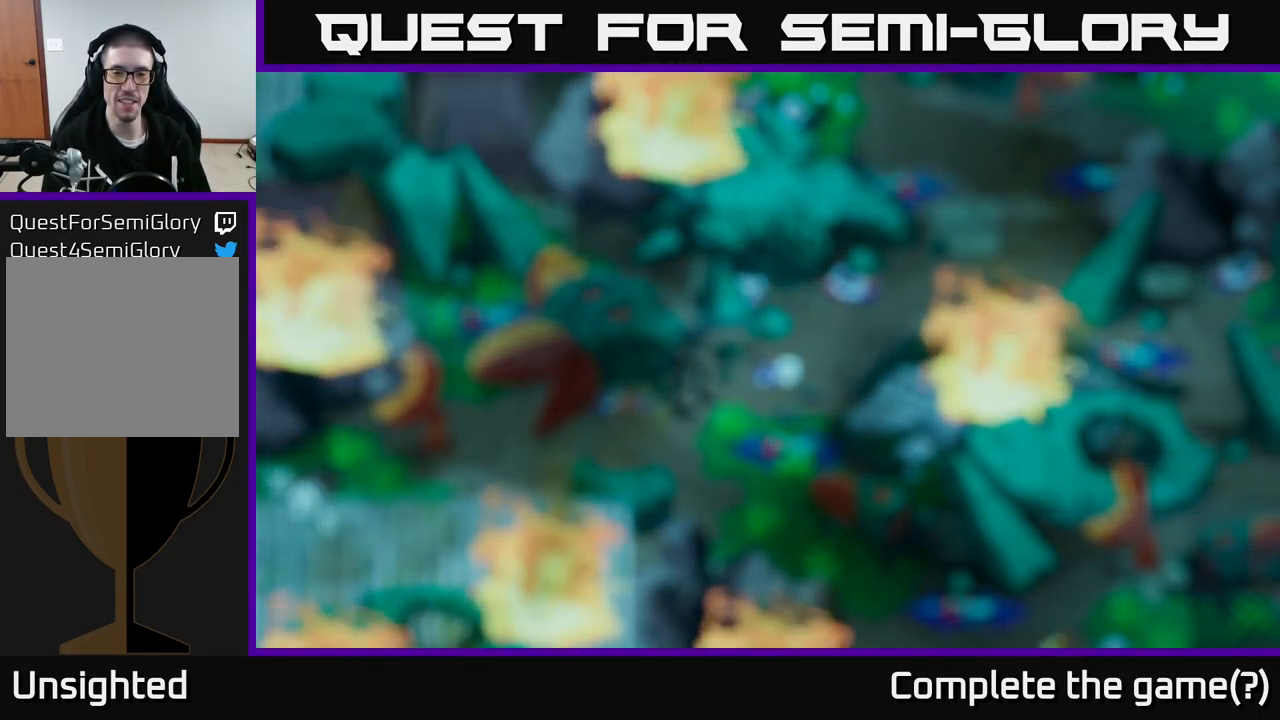
Gameplay with a controller (Xbox layout); each line is a JSON object with the inputs held at the frame after it. "events" lists button and stick changes between this image and that frame as [ms after this image, input, new state], when the widget could be followed in between.
{"buttons": [], "left_stick": "right", "right_stick": "center", "events": [[167, "left_stick", "up"], [334, "left_stick", "up-right"], [450, "left_stick", "right"]]}
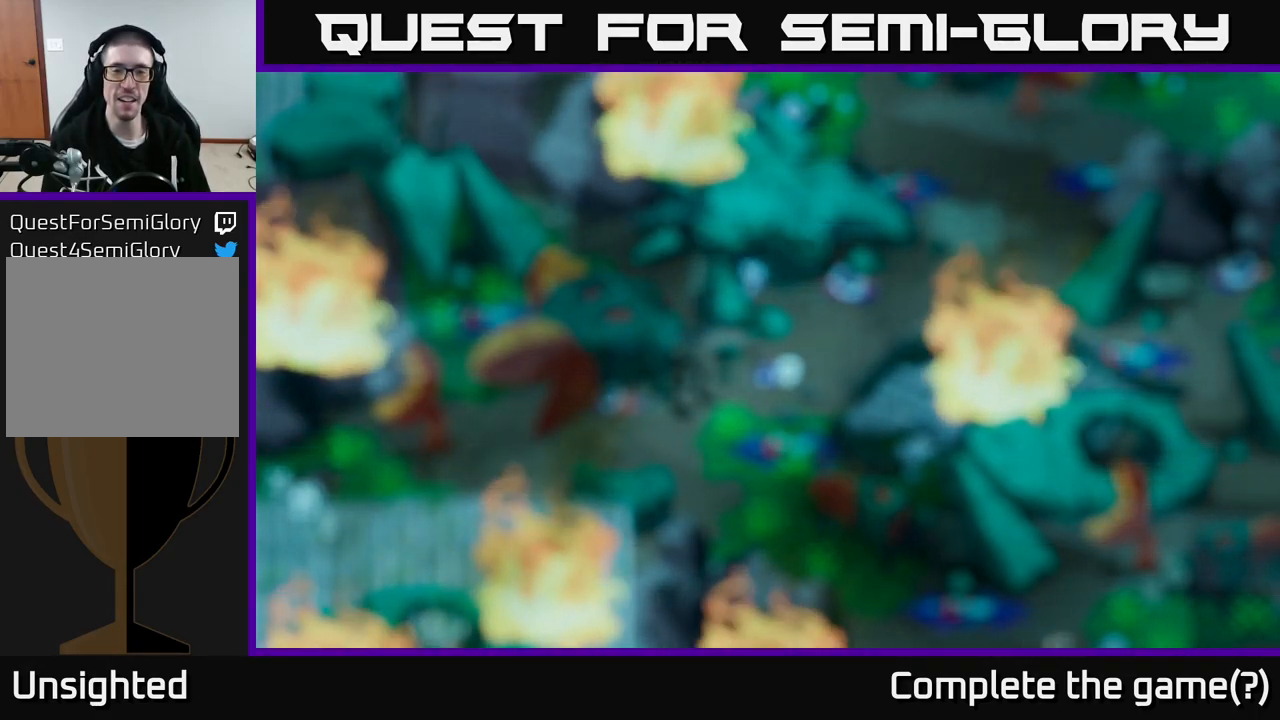
{"buttons": [], "left_stick": "center", "right_stick": "center", "events": [[34, "left_stick", "center"]]}
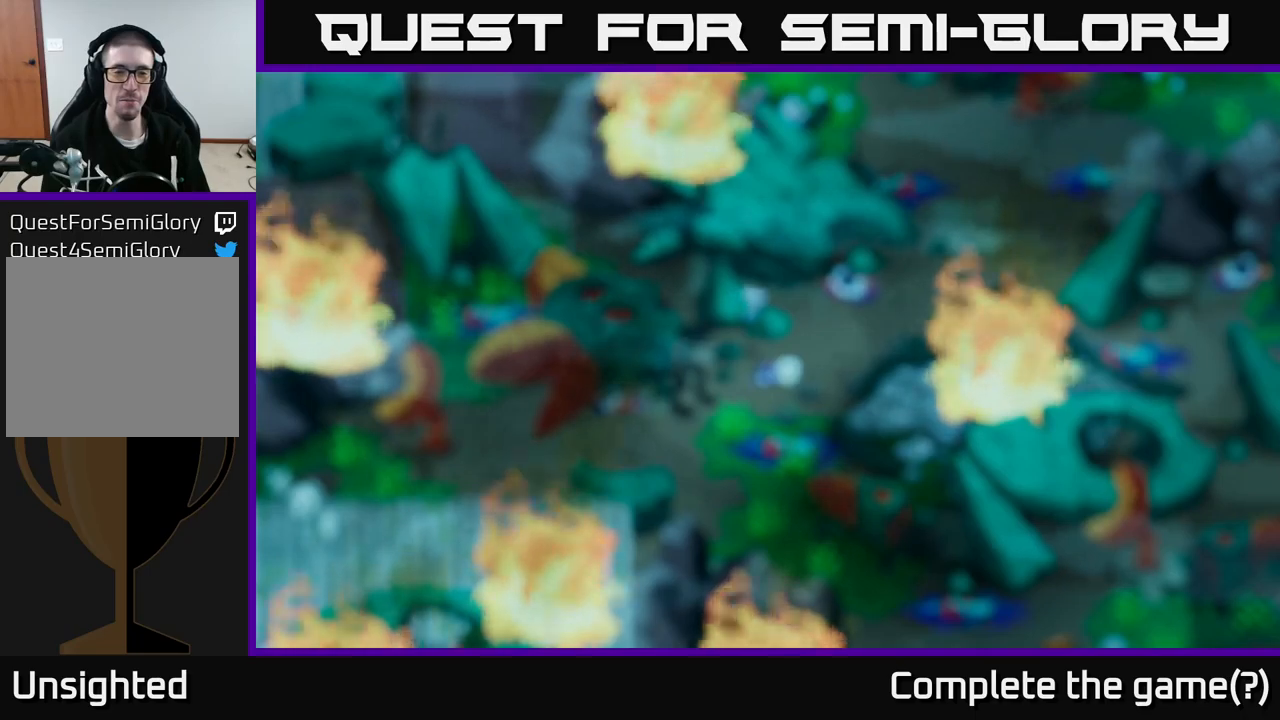
{"buttons": [], "left_stick": "center", "right_stick": "center", "events": []}
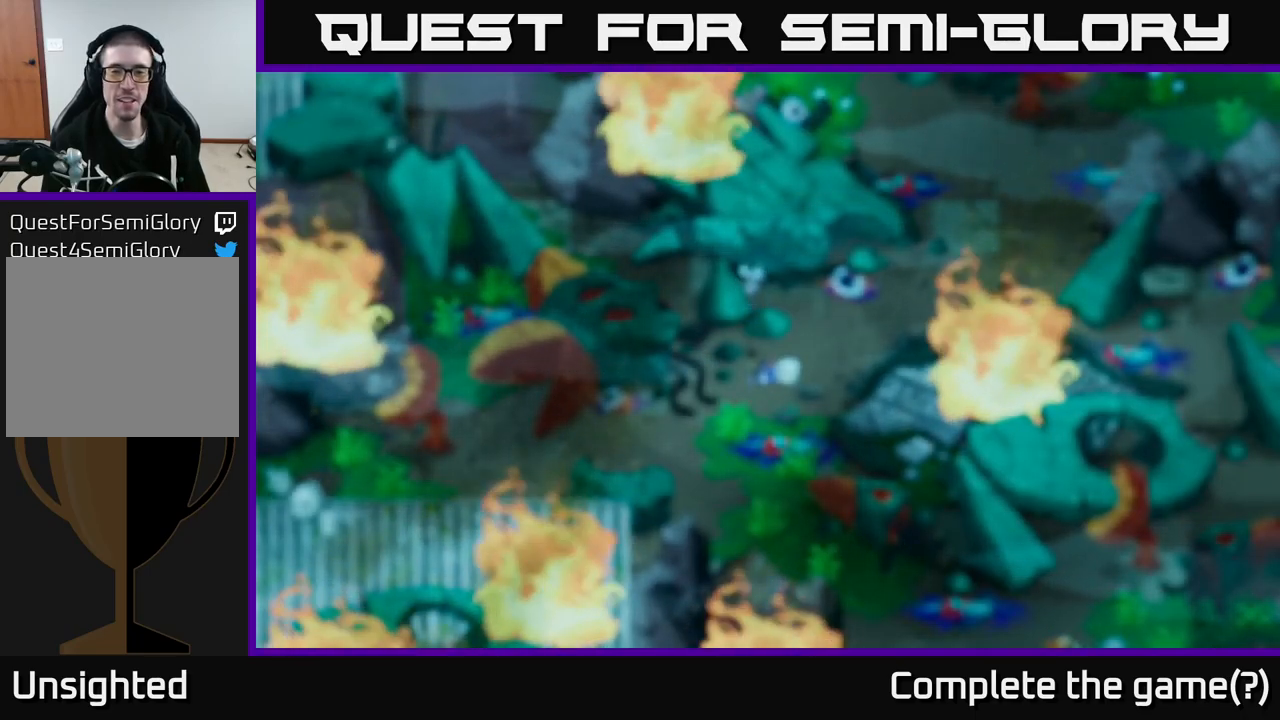
{"buttons": [], "left_stick": "center", "right_stick": "center", "events": []}
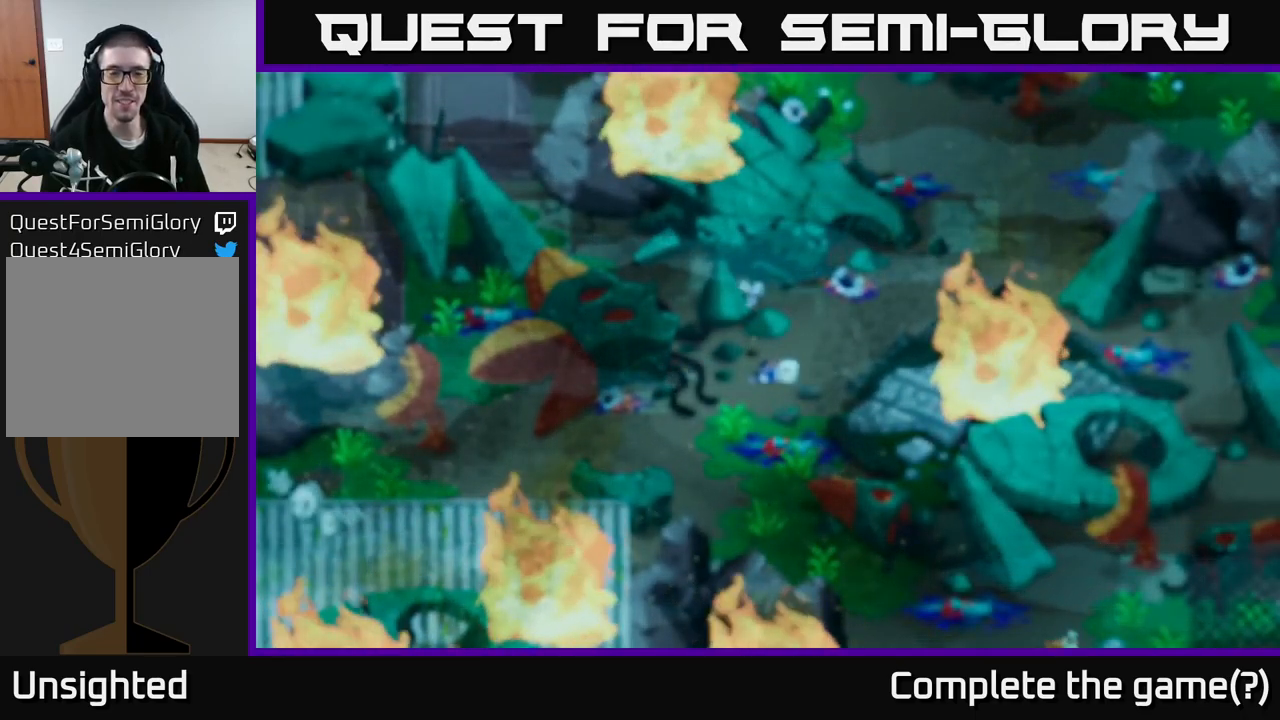
{"buttons": [], "left_stick": "center", "right_stick": "center", "events": [[83, "left_stick", "up"], [333, "left_stick", "center"]]}
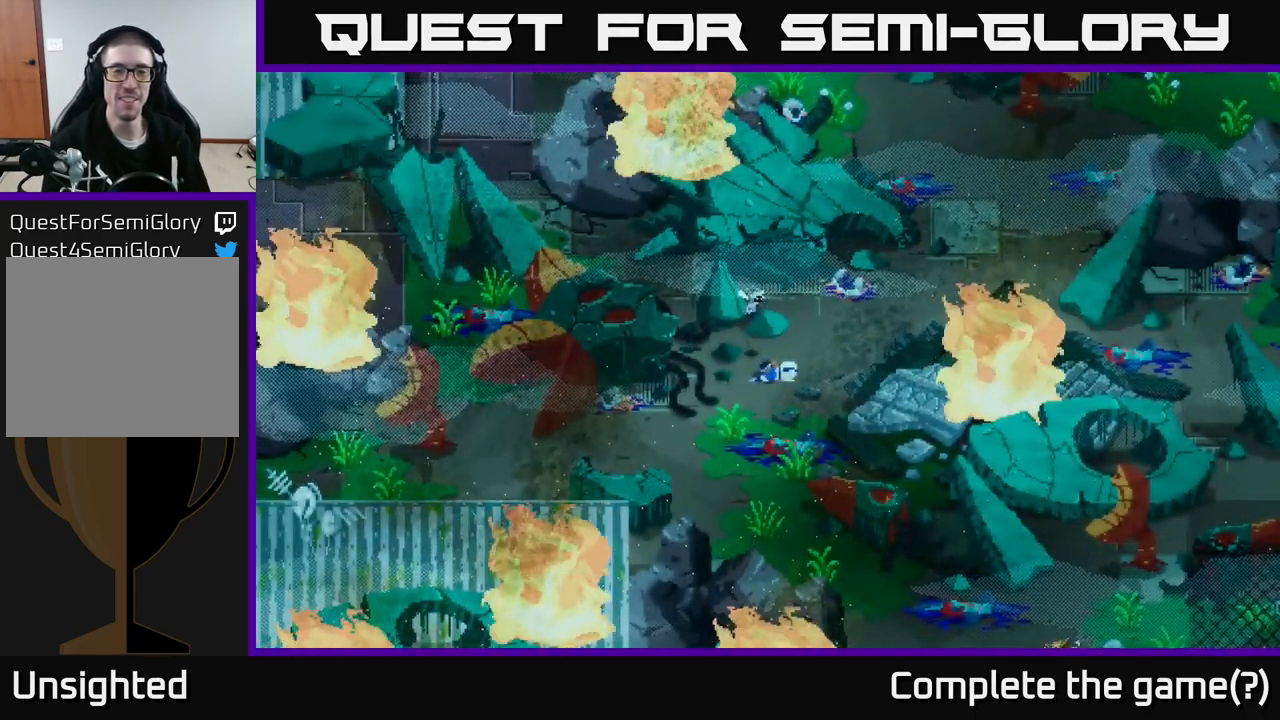
{"buttons": [], "left_stick": "center", "right_stick": "center", "events": []}
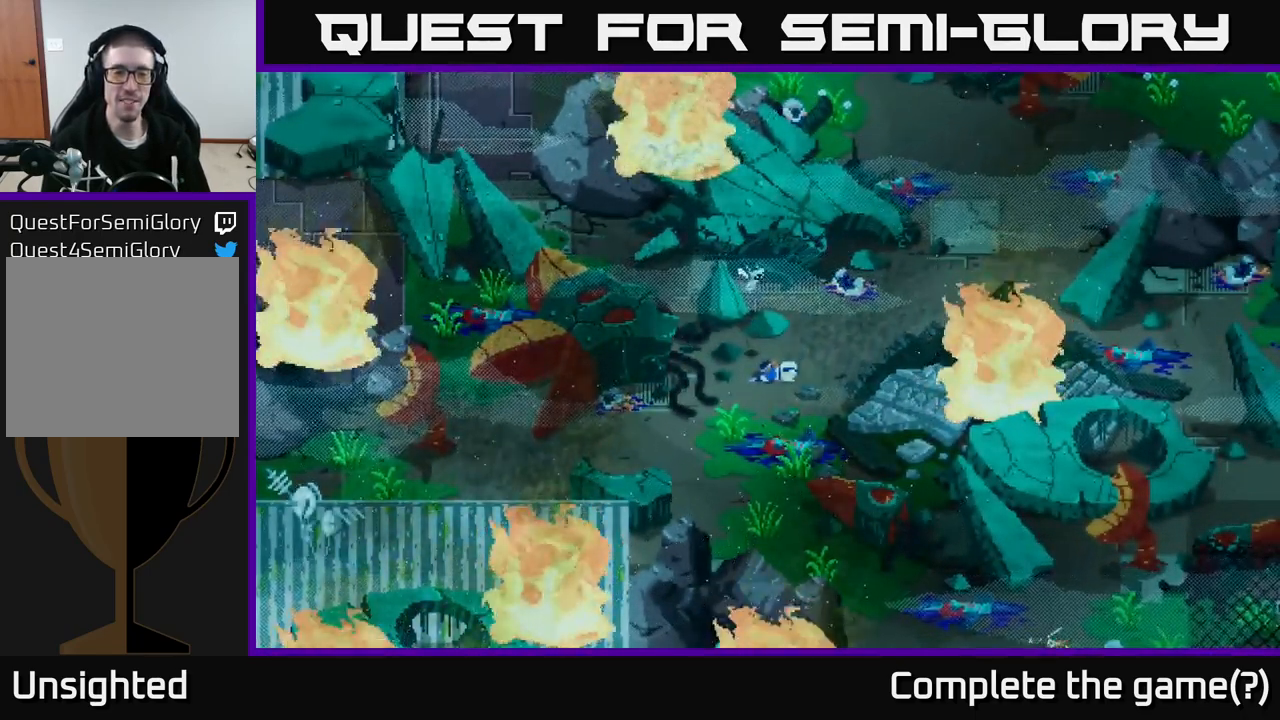
{"buttons": [], "left_stick": "right", "right_stick": "center", "events": [[500, "left_stick", "right"]]}
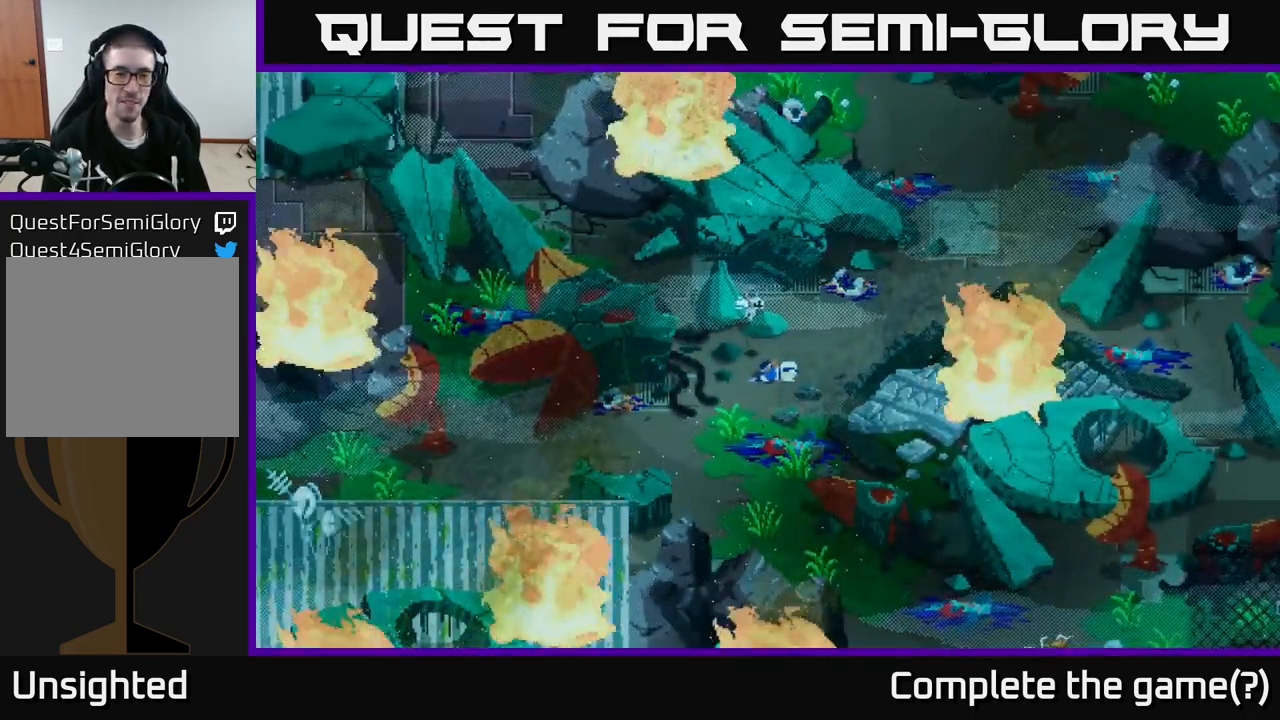
{"buttons": [], "left_stick": "center", "right_stick": "center", "events": [[167, "left_stick", "up-right"], [333, "left_stick", "center"]]}
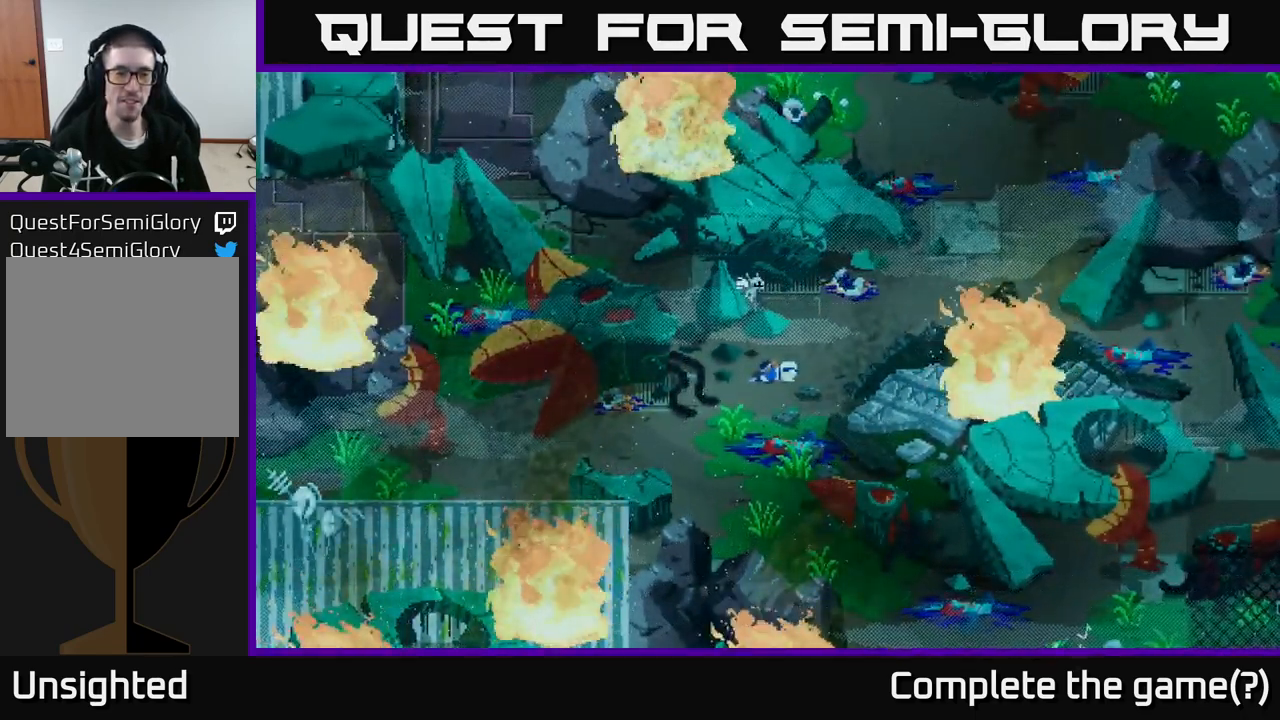
{"buttons": [], "left_stick": "center", "right_stick": "center", "events": []}
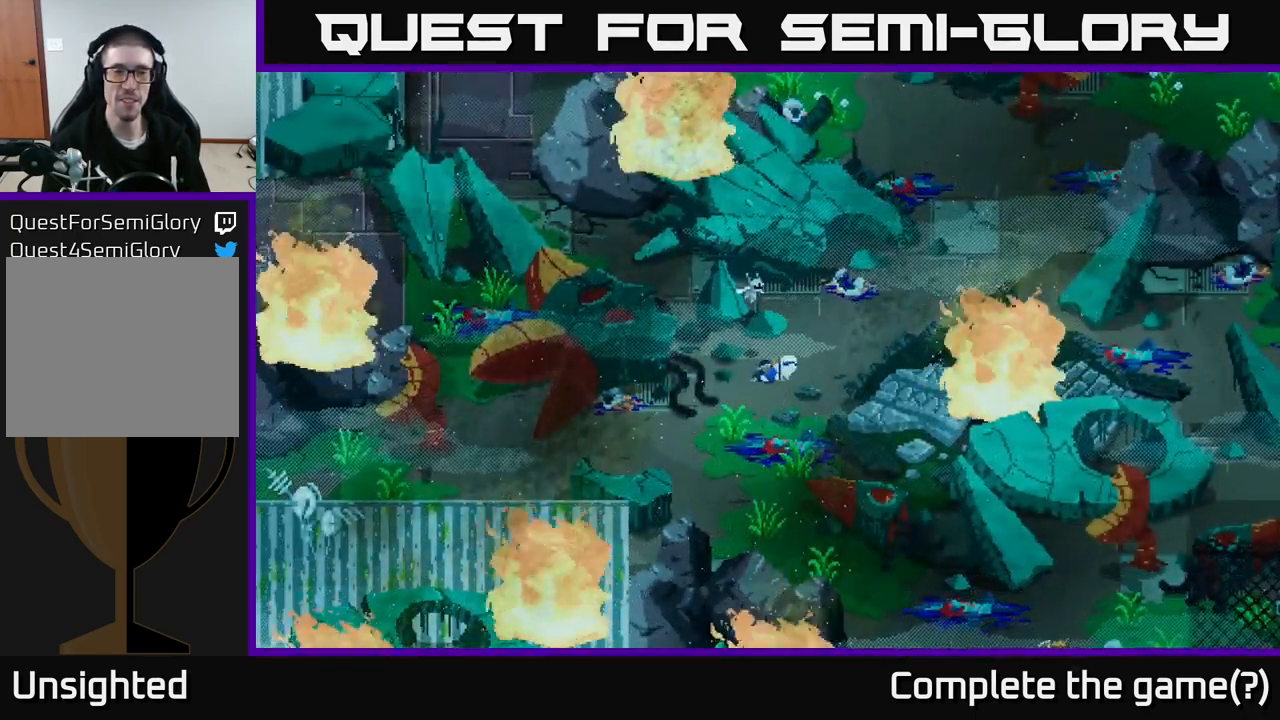
{"buttons": [], "left_stick": "center", "right_stick": "center", "events": []}
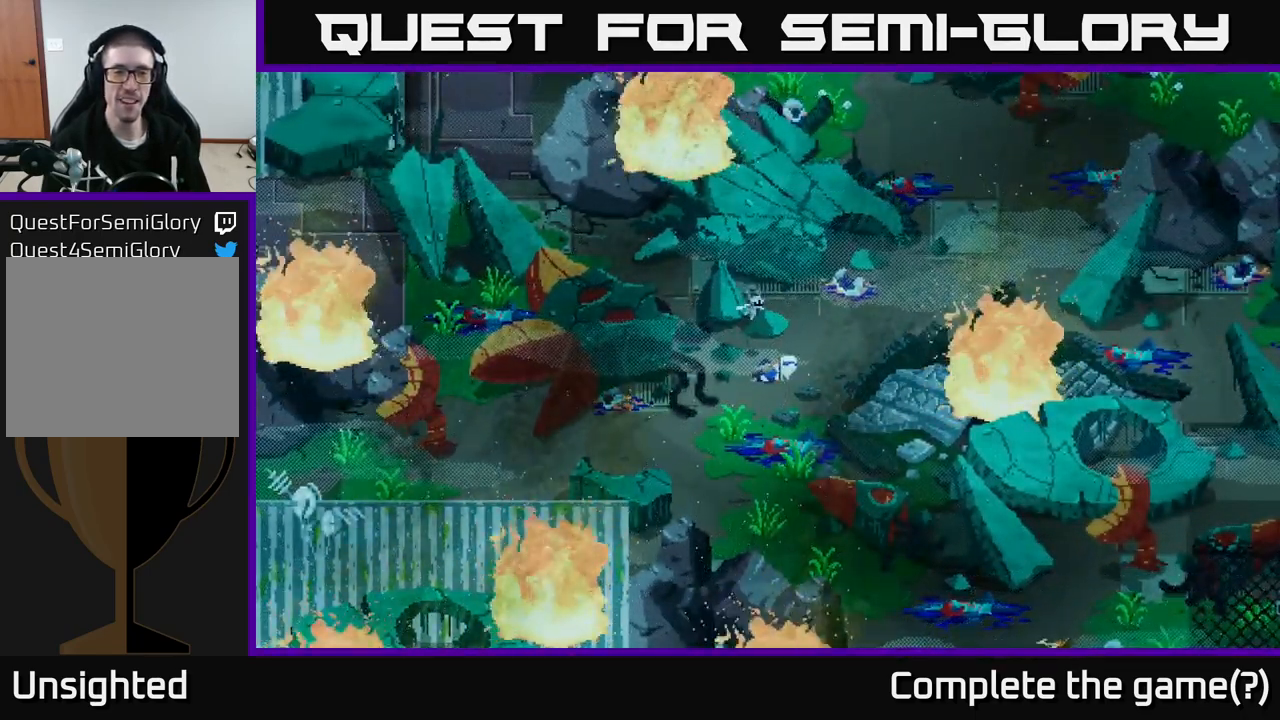
{"buttons": [], "left_stick": "center", "right_stick": "center", "events": []}
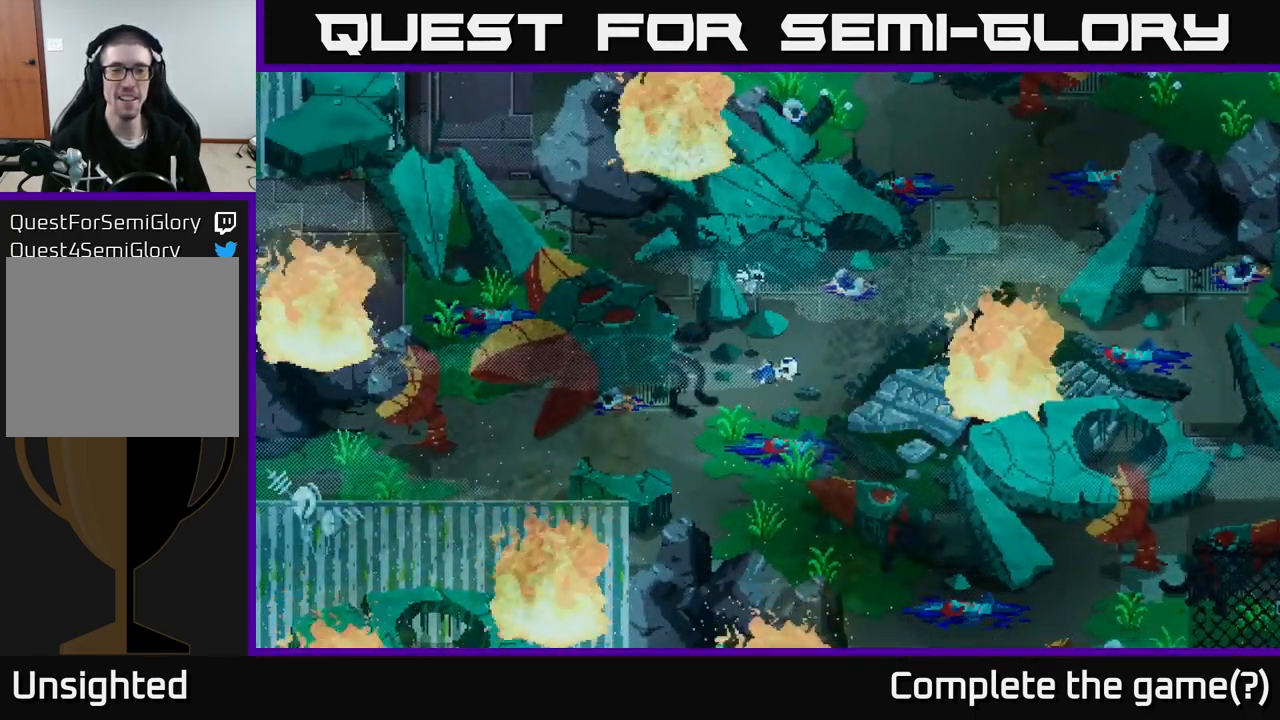
{"buttons": [], "left_stick": "center", "right_stick": "center", "events": []}
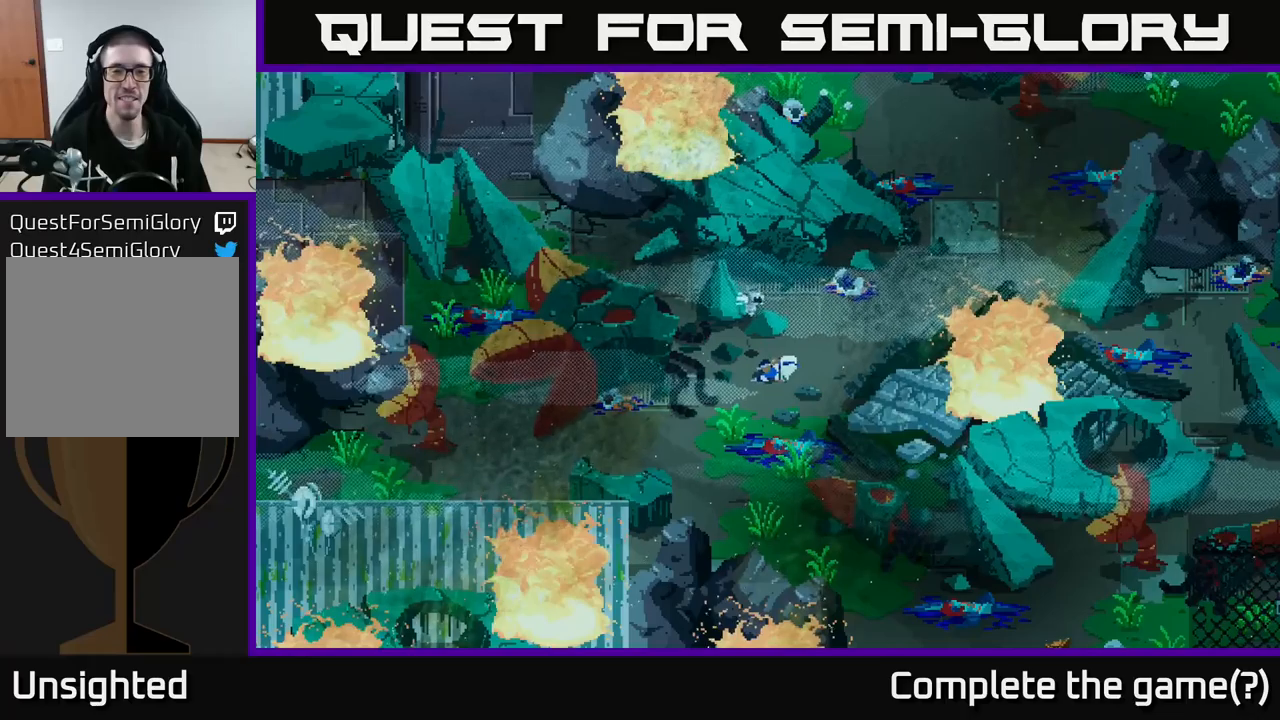
{"buttons": [], "left_stick": "center", "right_stick": "center", "events": []}
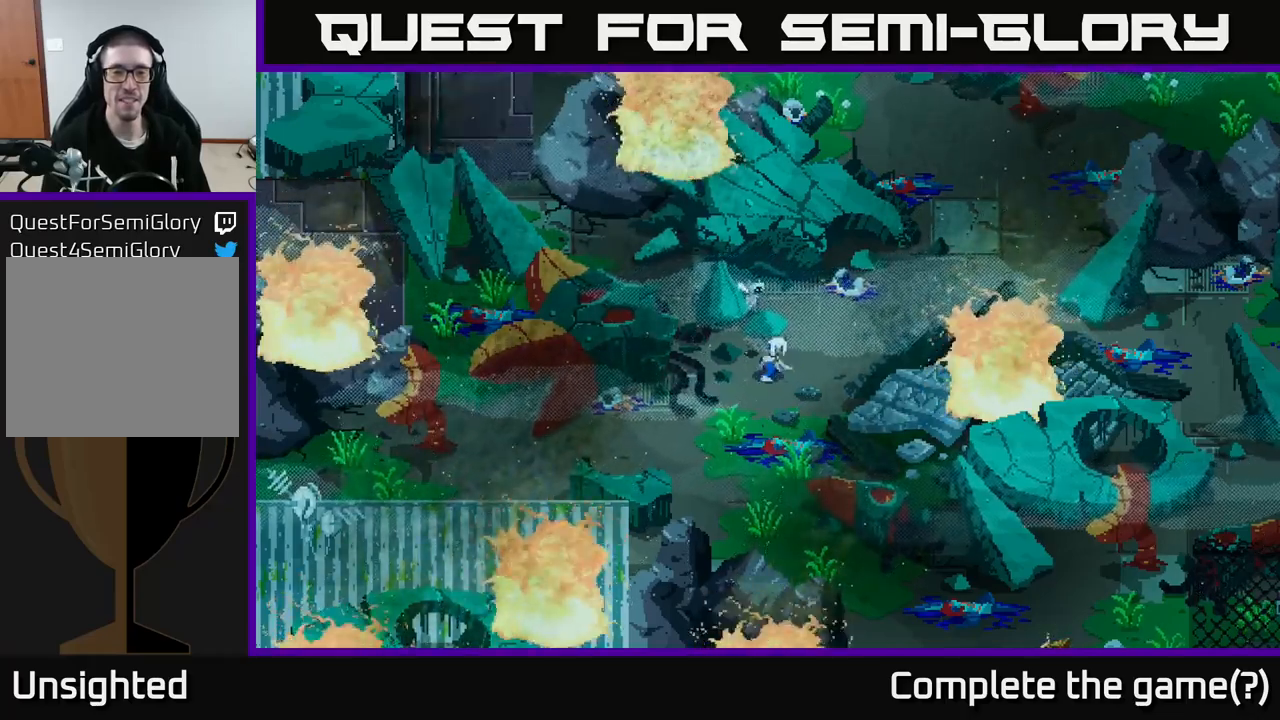
{"buttons": [], "left_stick": "center", "right_stick": "center", "events": []}
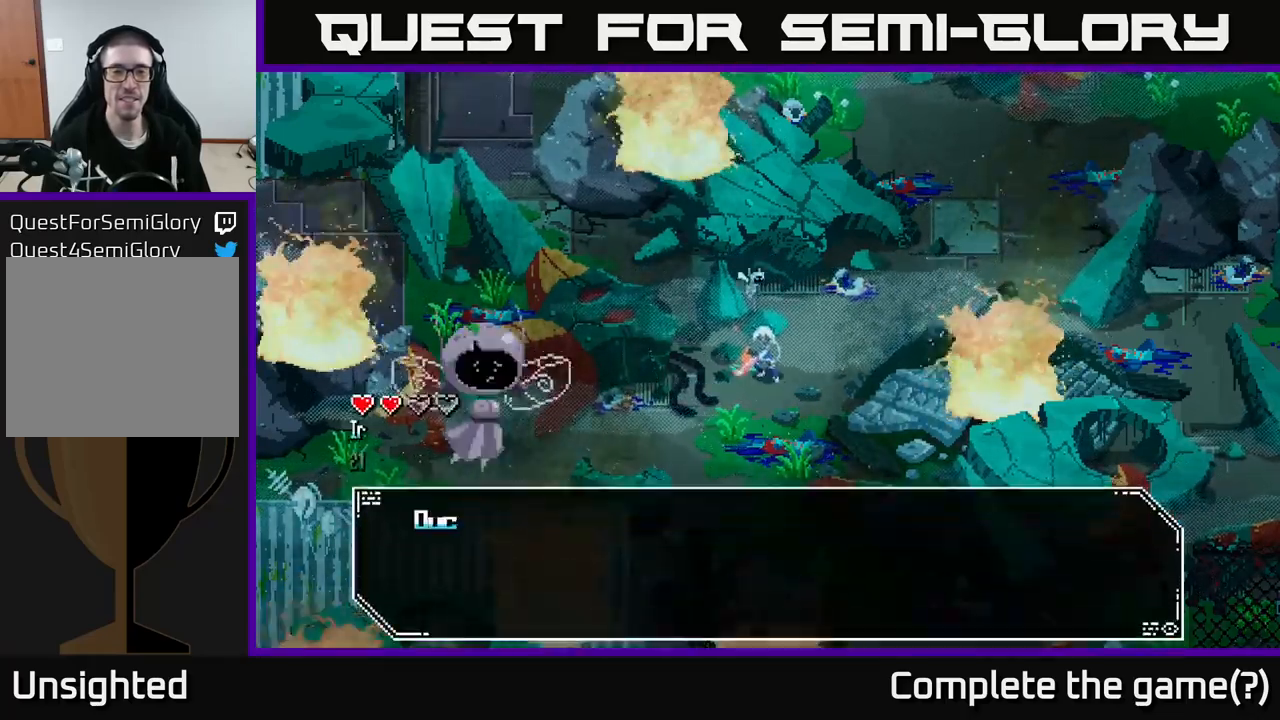
{"buttons": [], "left_stick": "center", "right_stick": "center", "events": []}
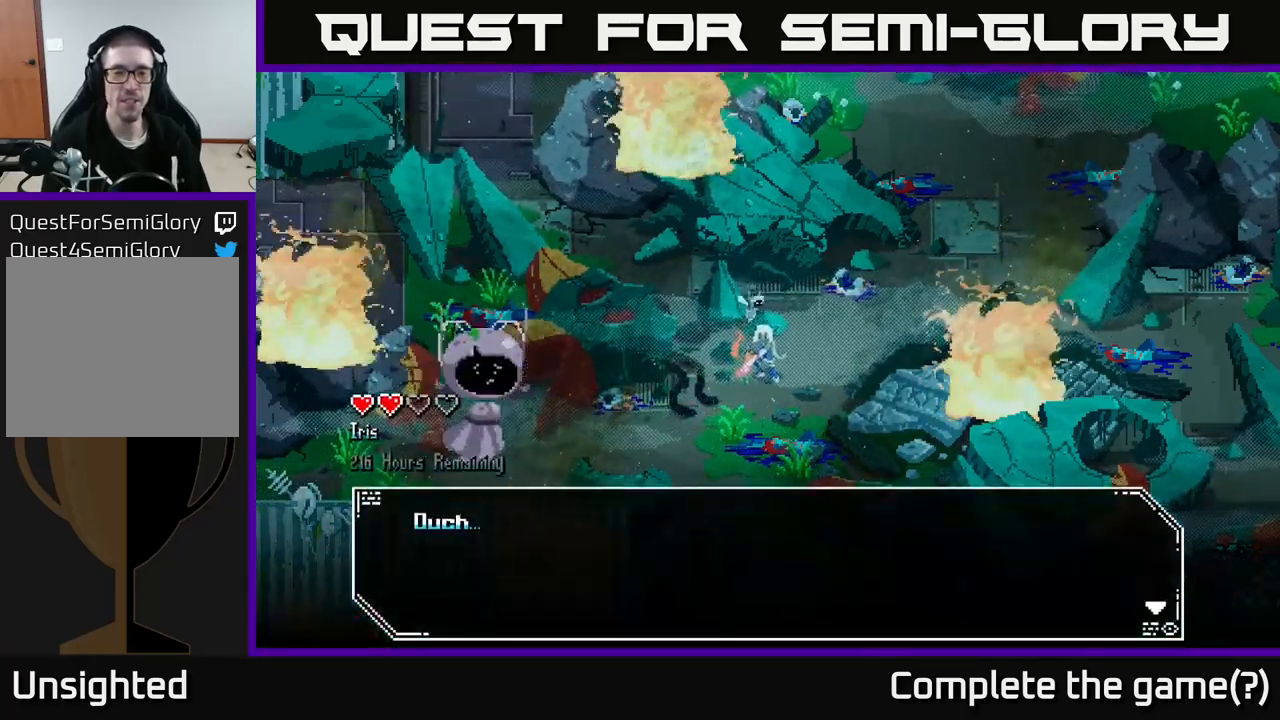
{"buttons": [], "left_stick": "center", "right_stick": "center", "events": []}
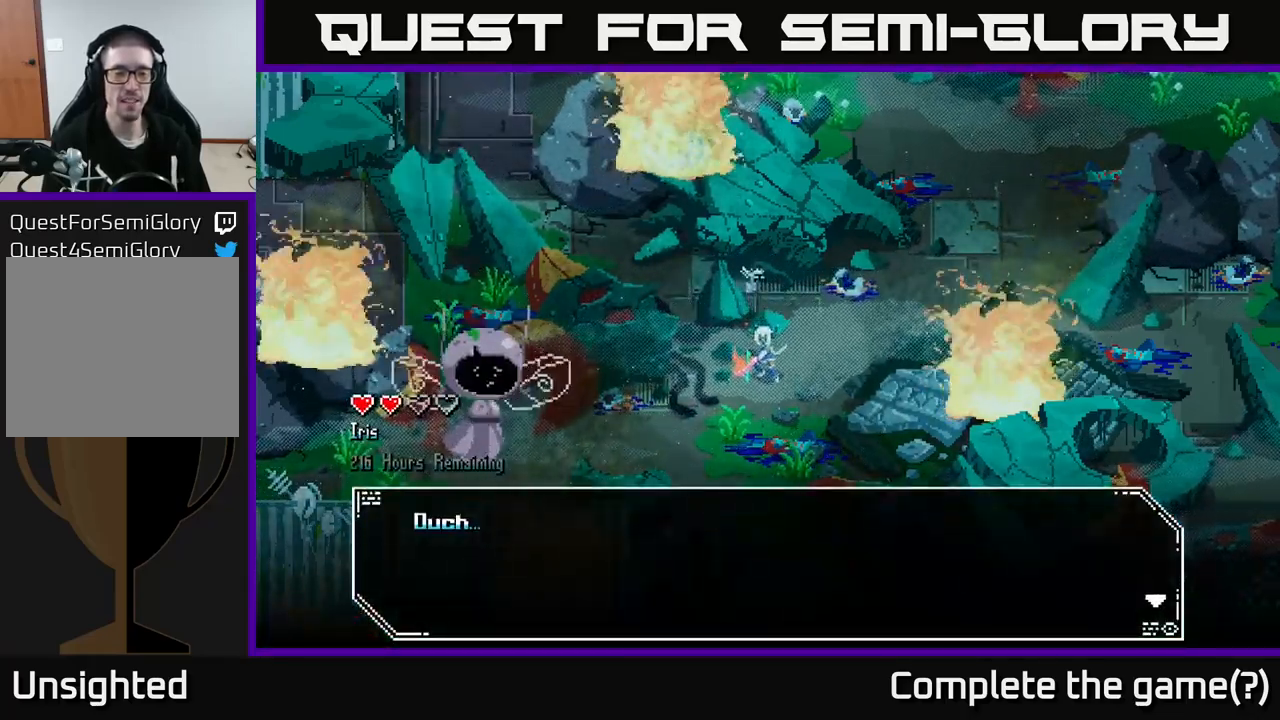
{"buttons": [], "left_stick": "center", "right_stick": "center", "events": []}
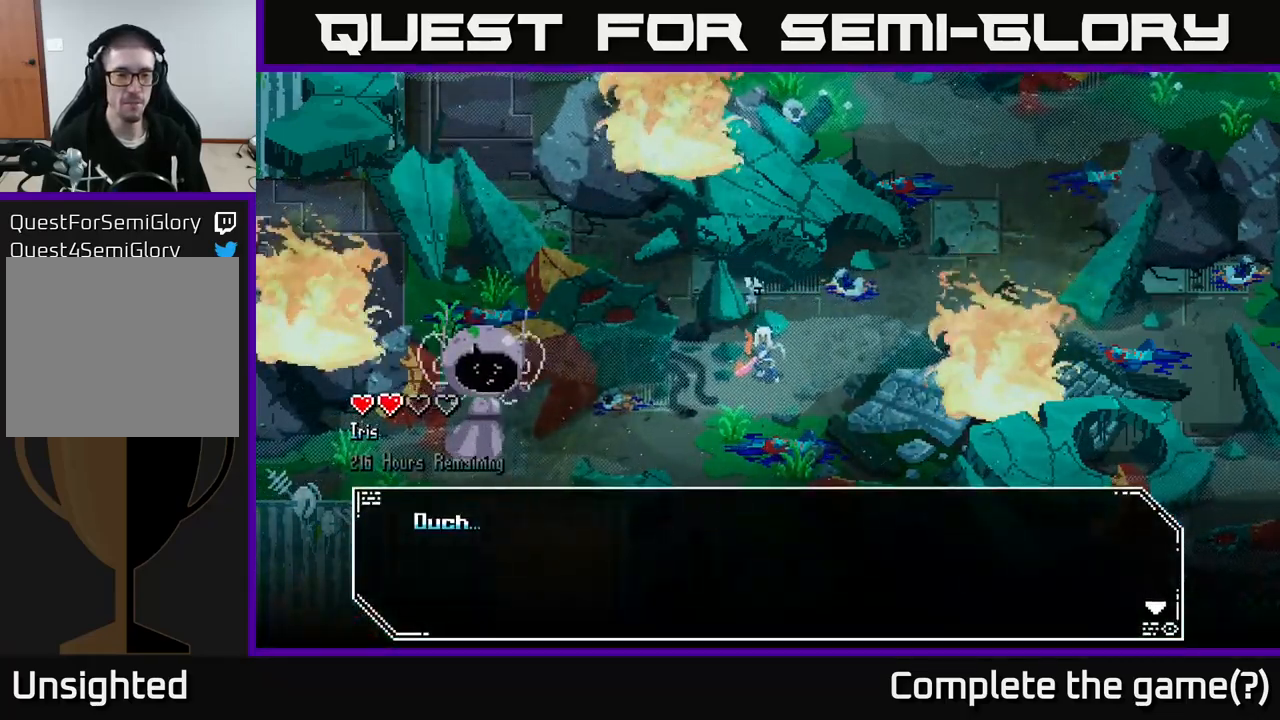
{"buttons": [], "left_stick": "center", "right_stick": "center", "events": [[67, "A", "down"], [167, "A", "up"]]}
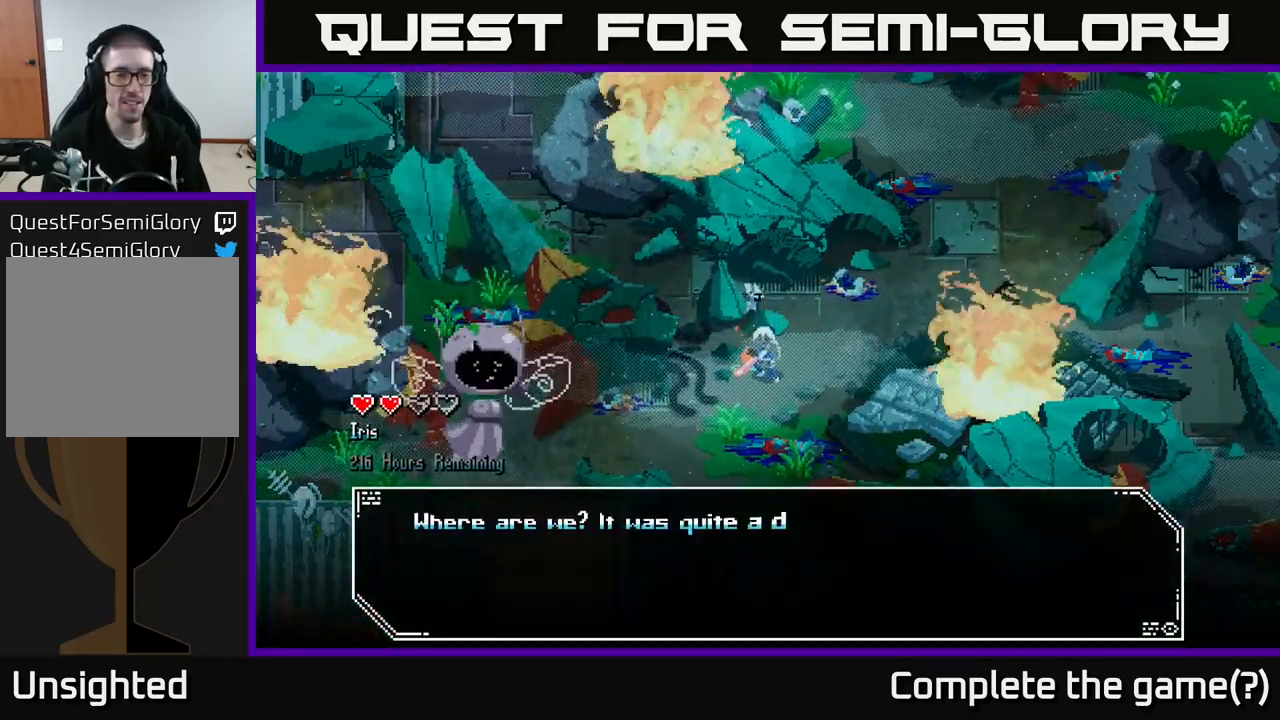
{"buttons": [], "left_stick": "center", "right_stick": "center", "events": []}
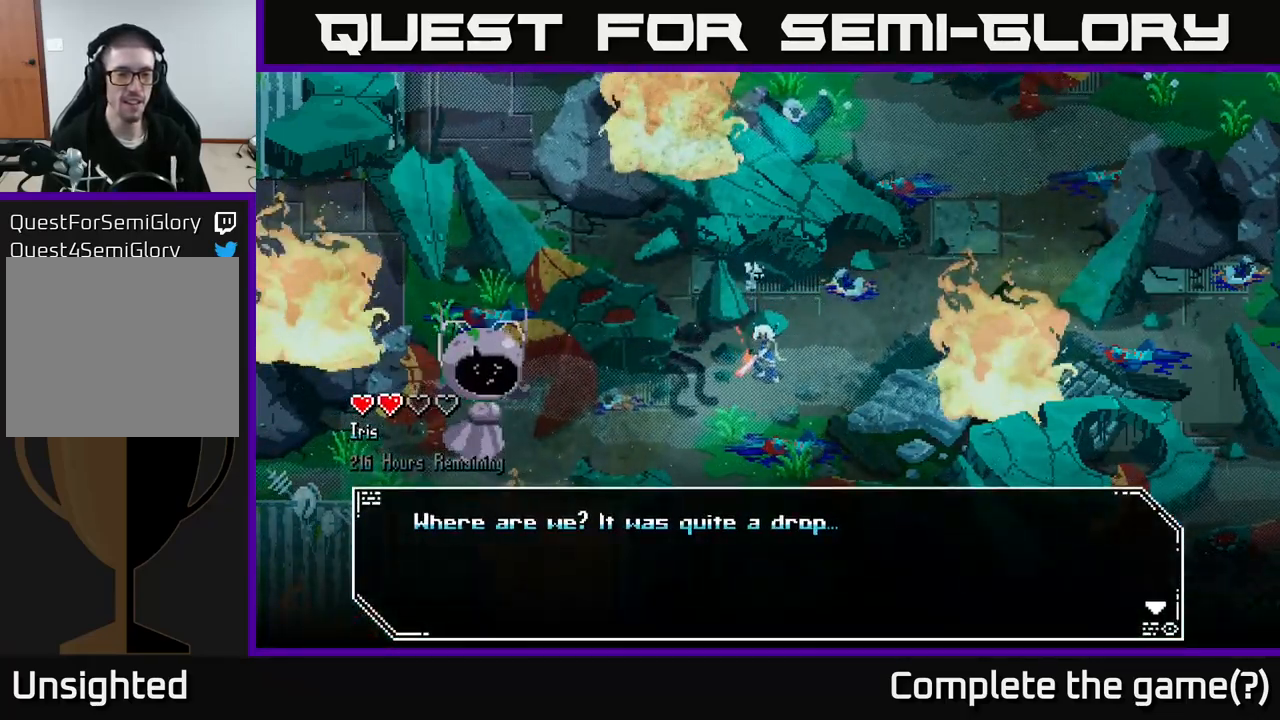
{"buttons": [], "left_stick": "center", "right_stick": "center", "events": [[300, "A", "down"], [384, "A", "up"]]}
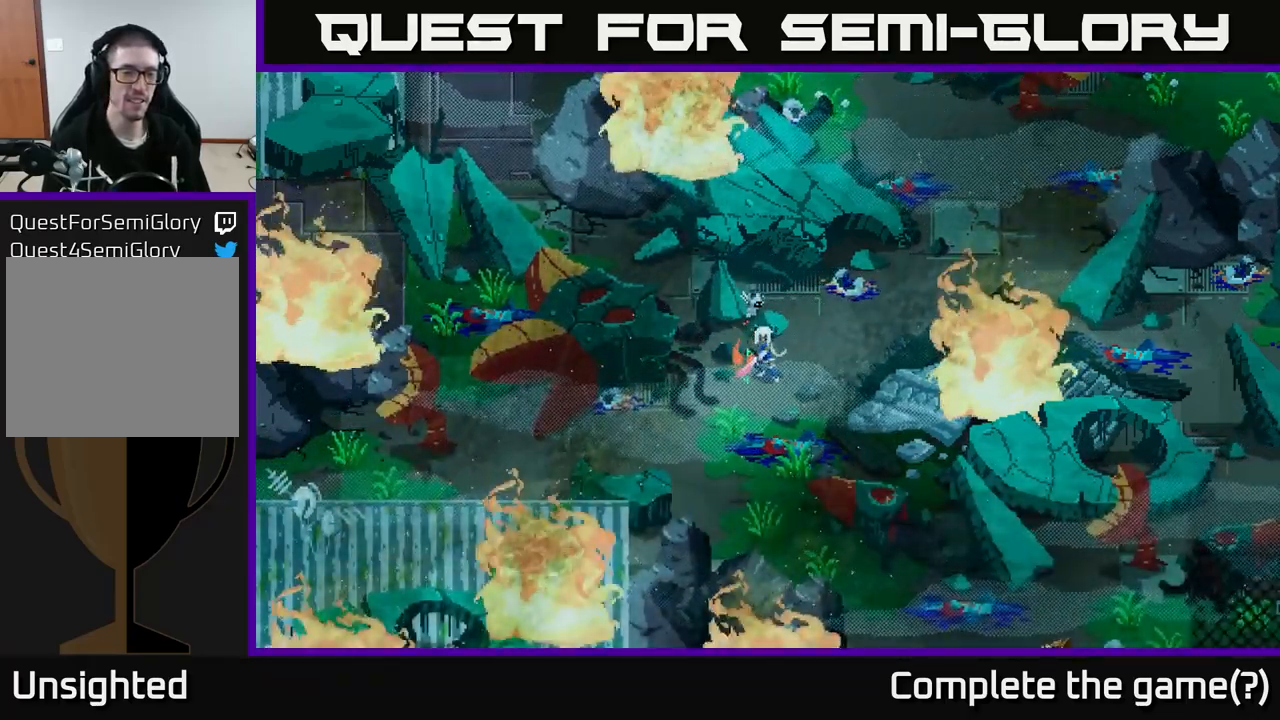
{"buttons": [], "left_stick": "center", "right_stick": "center", "events": []}
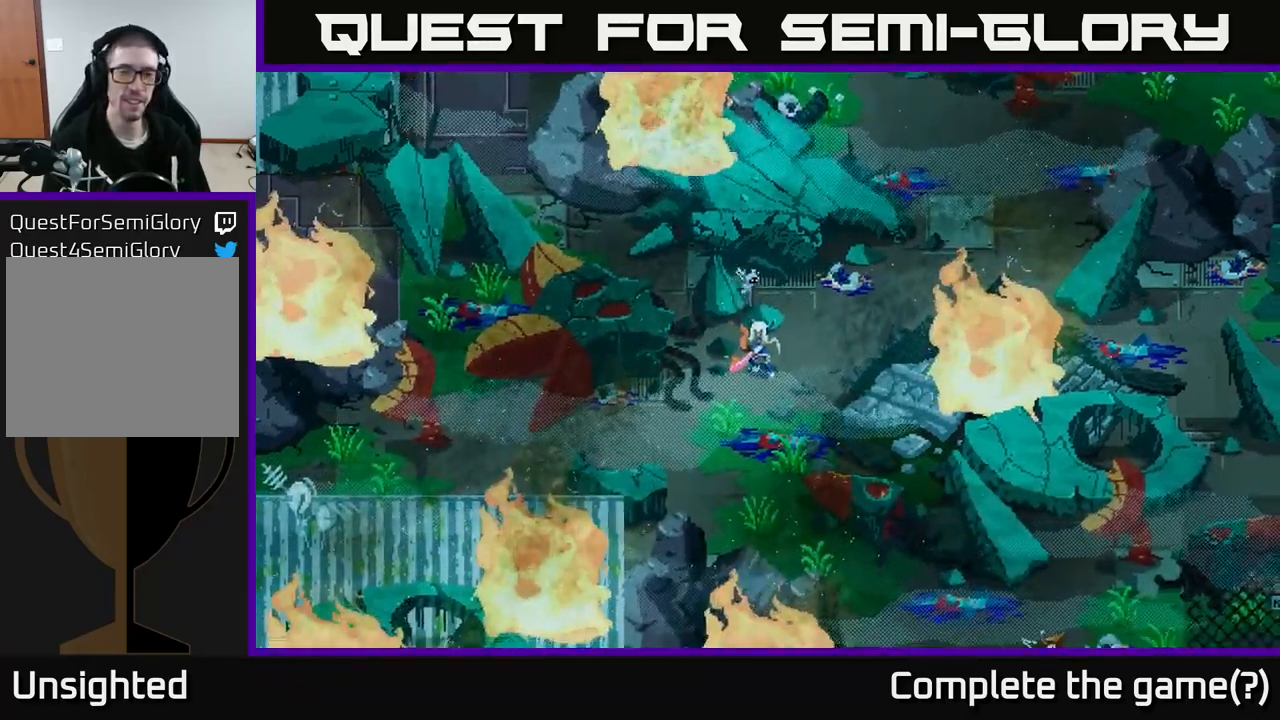
{"buttons": [], "left_stick": "center", "right_stick": "center", "events": [[134, "left_stick", "up-right"], [434, "left_stick", "center"]]}
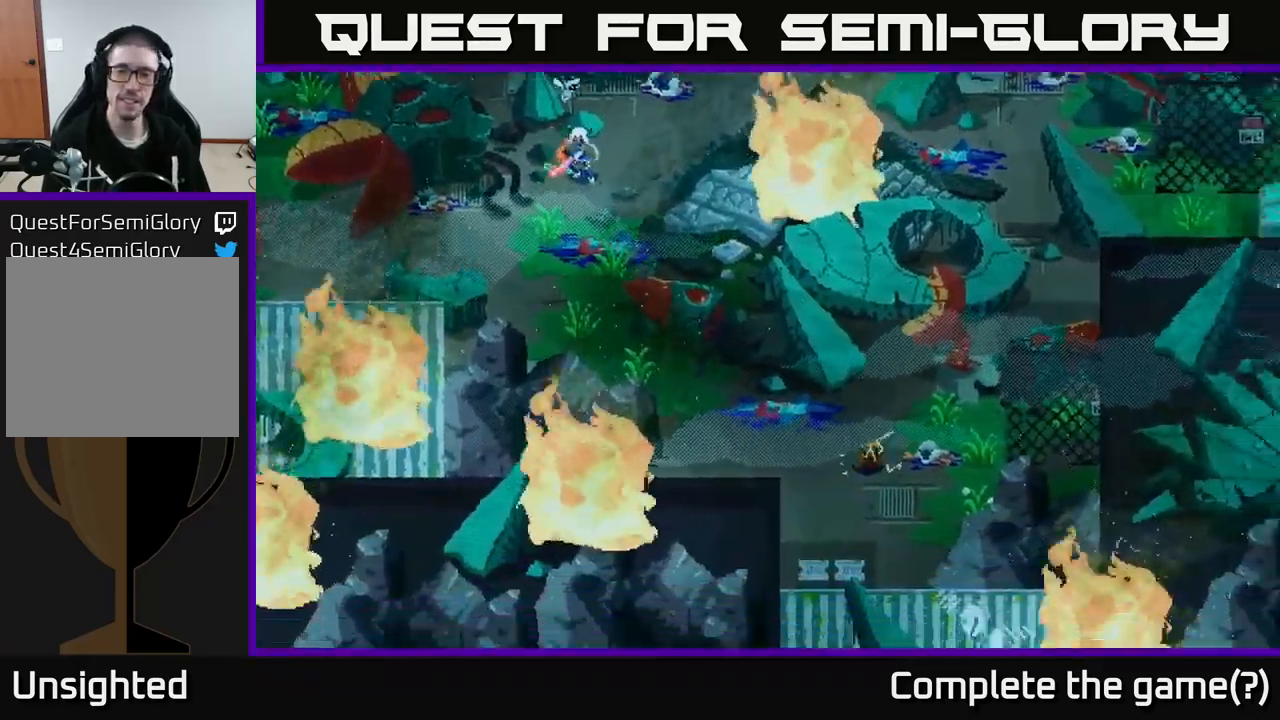
{"buttons": [], "left_stick": "center", "right_stick": "center", "events": []}
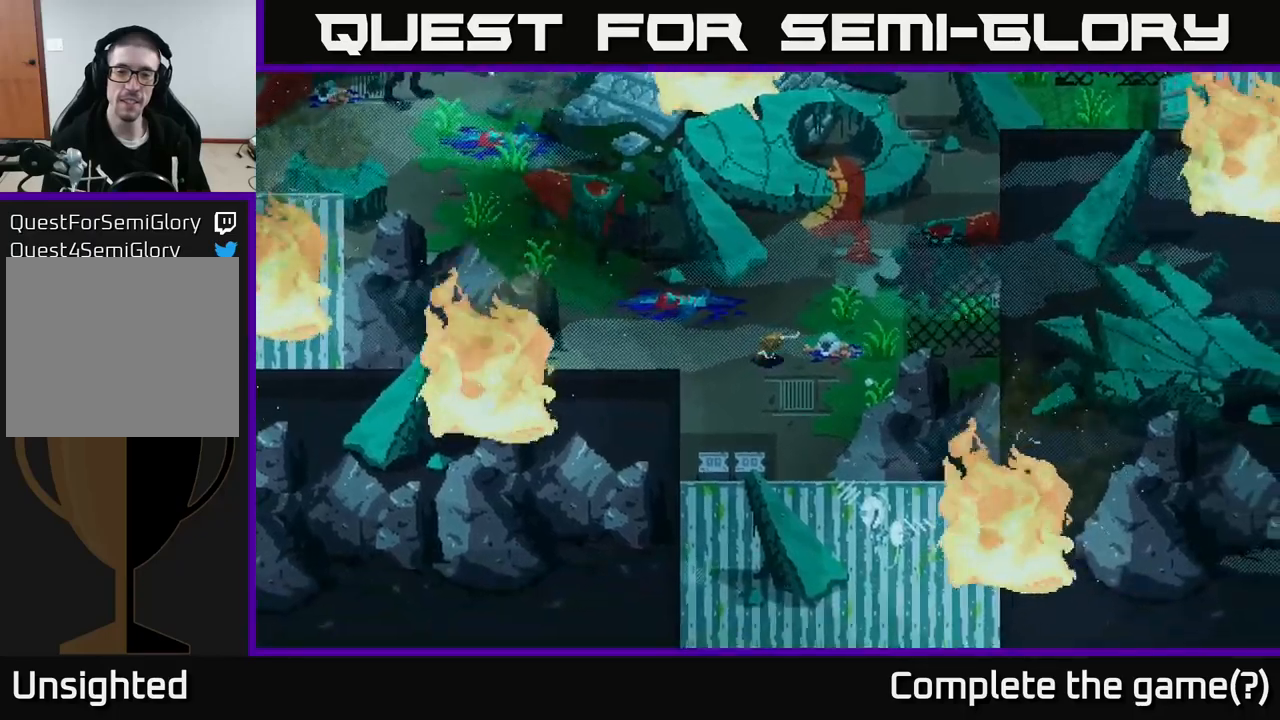
{"buttons": [], "left_stick": "center", "right_stick": "center", "events": []}
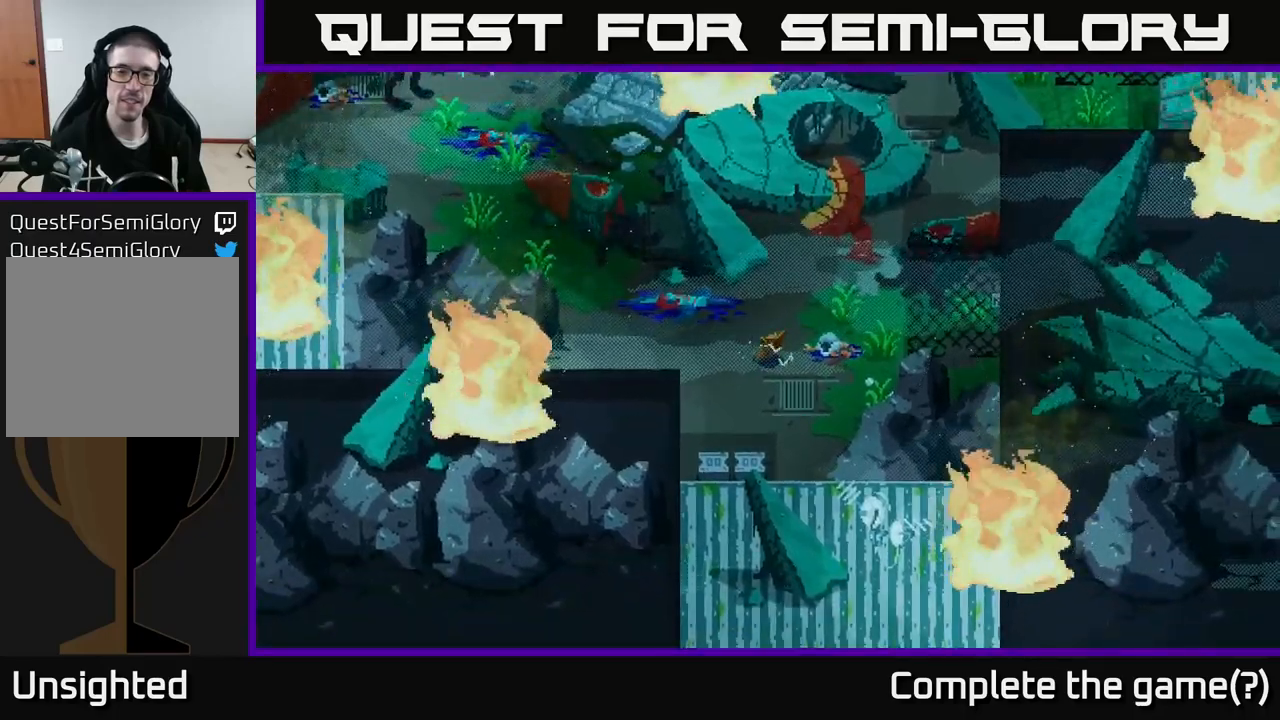
{"buttons": [], "left_stick": "center", "right_stick": "center", "events": [[217, "left_stick", "down-left"], [417, "left_stick", "center"]]}
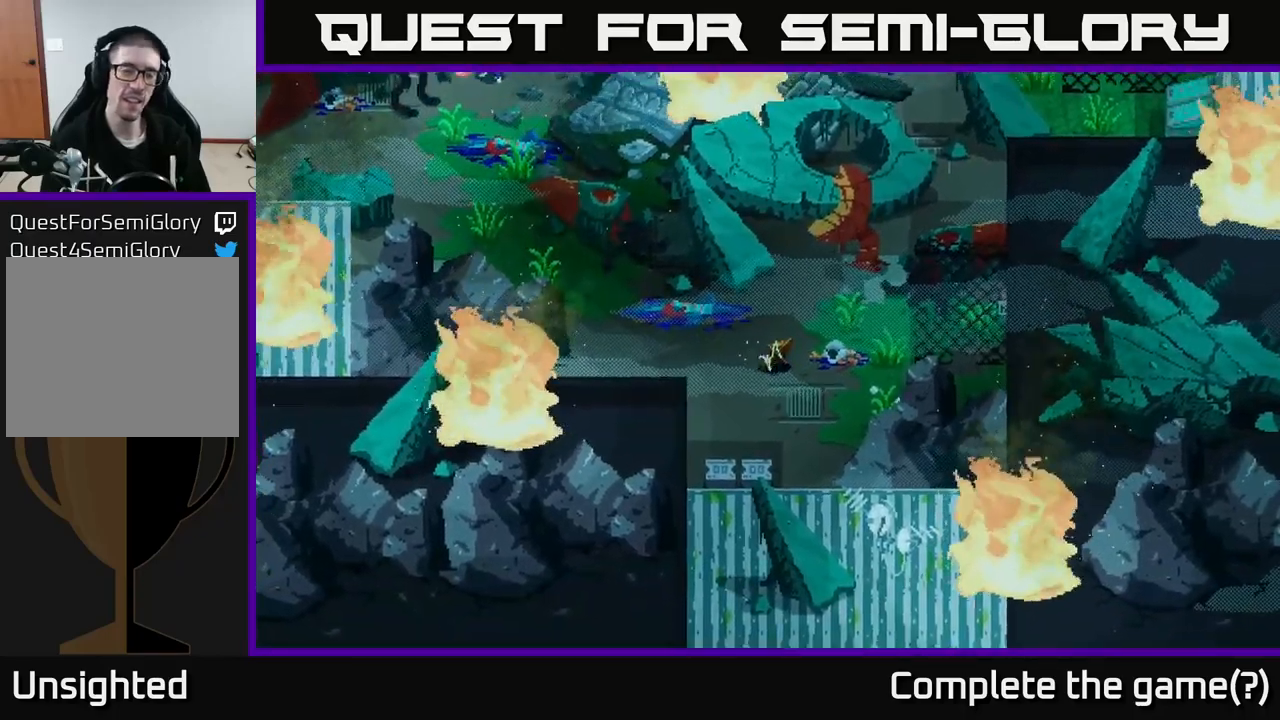
{"buttons": [], "left_stick": "center", "right_stick": "center", "events": []}
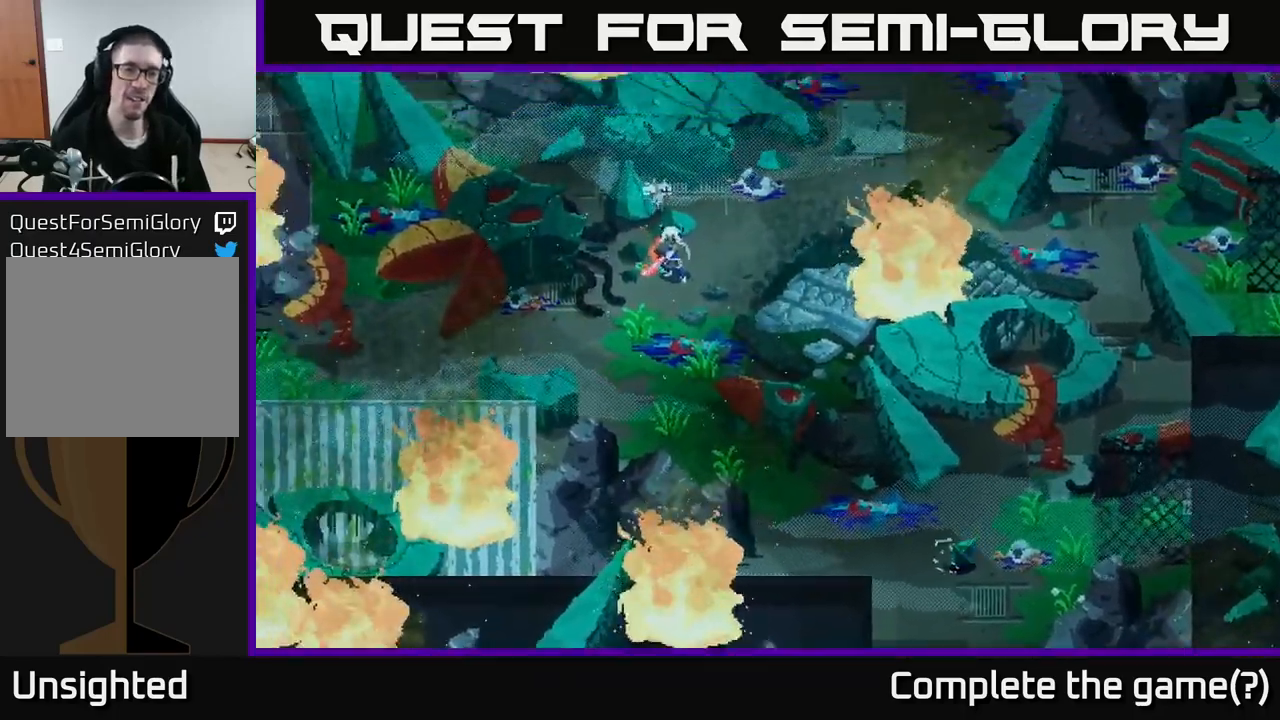
{"buttons": [], "left_stick": "down-left", "right_stick": "center", "events": [[284, "left_stick", "down-left"]]}
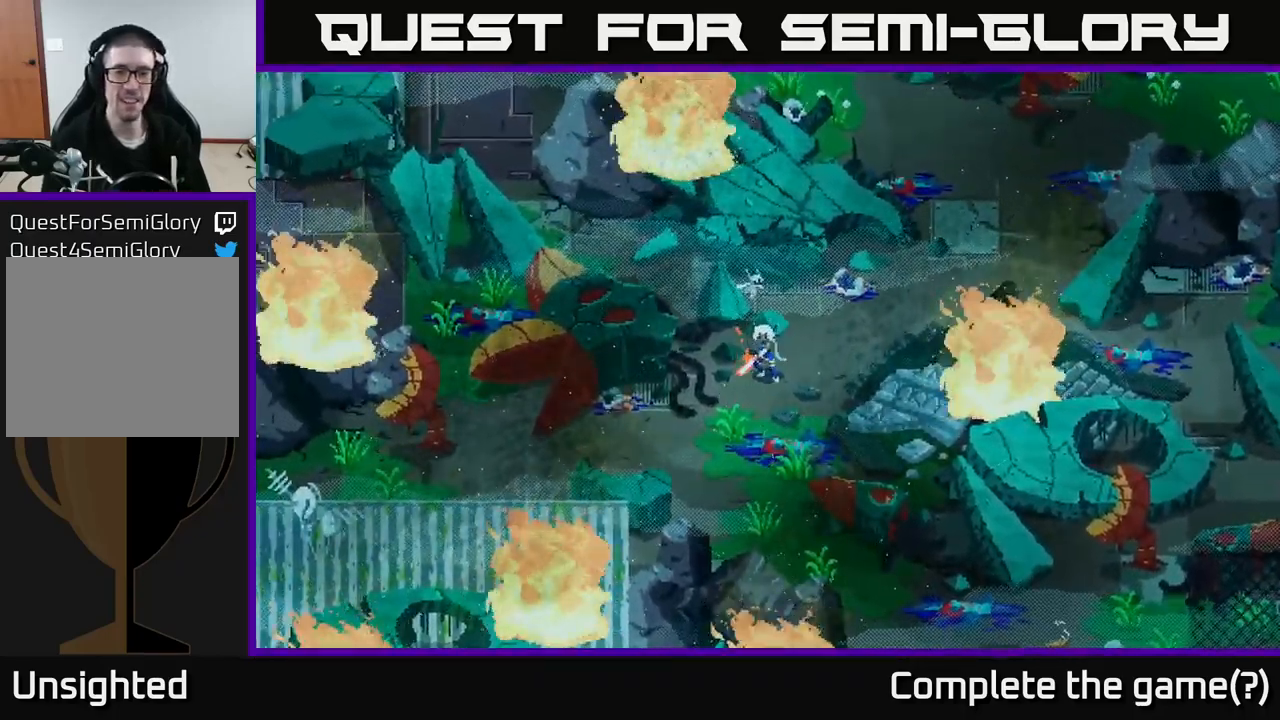
{"buttons": [], "left_stick": "center", "right_stick": "center", "events": [[50, "left_stick", "center"]]}
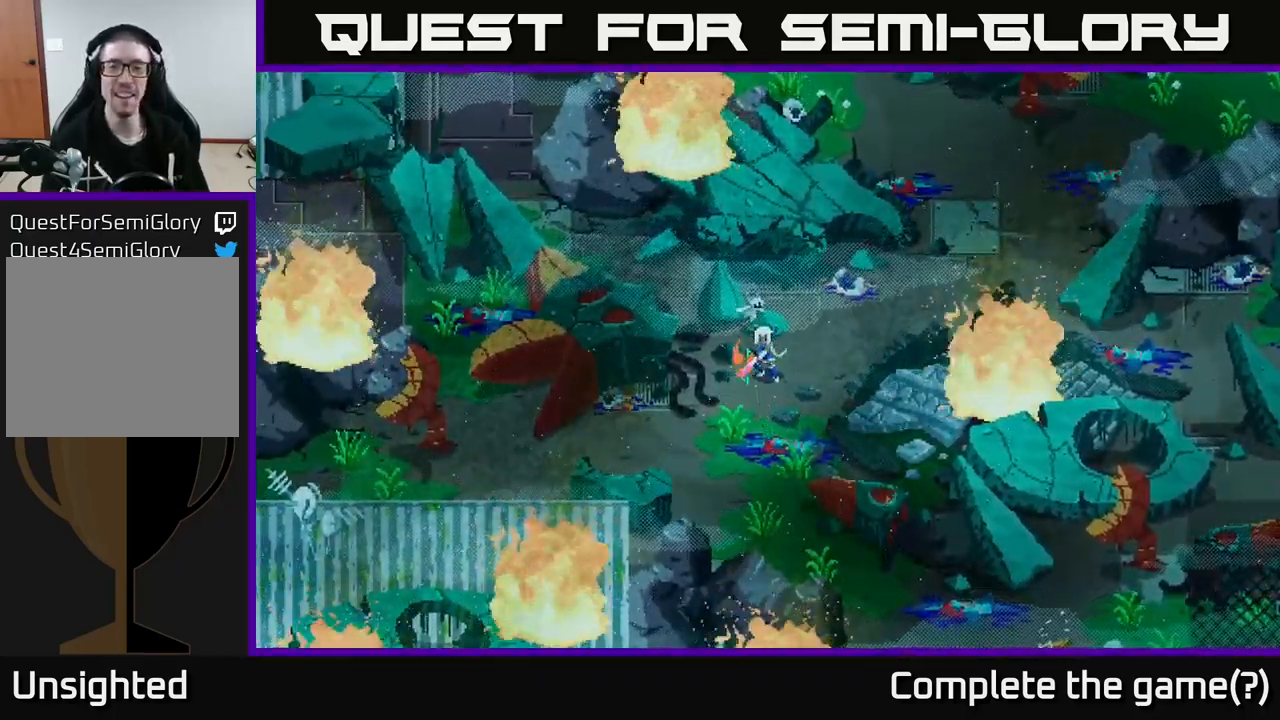
{"buttons": [], "left_stick": "center", "right_stick": "center", "events": []}
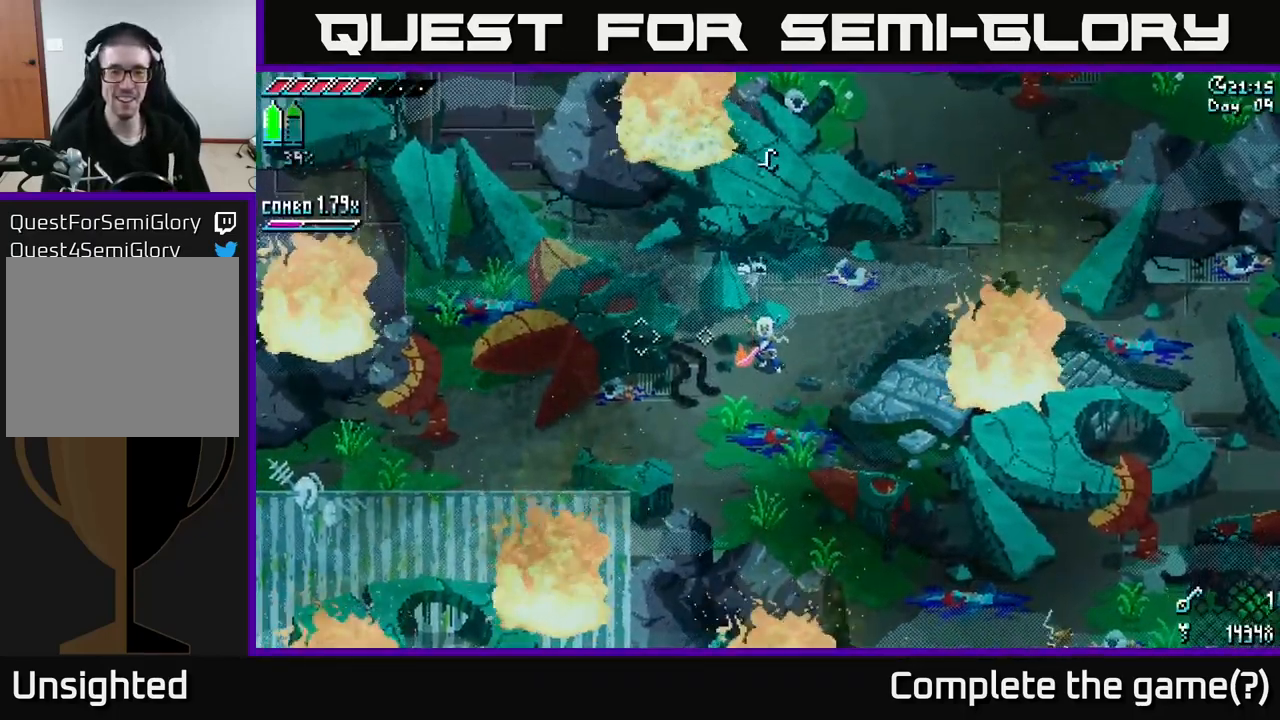
{"buttons": [], "left_stick": "center", "right_stick": "center", "events": []}